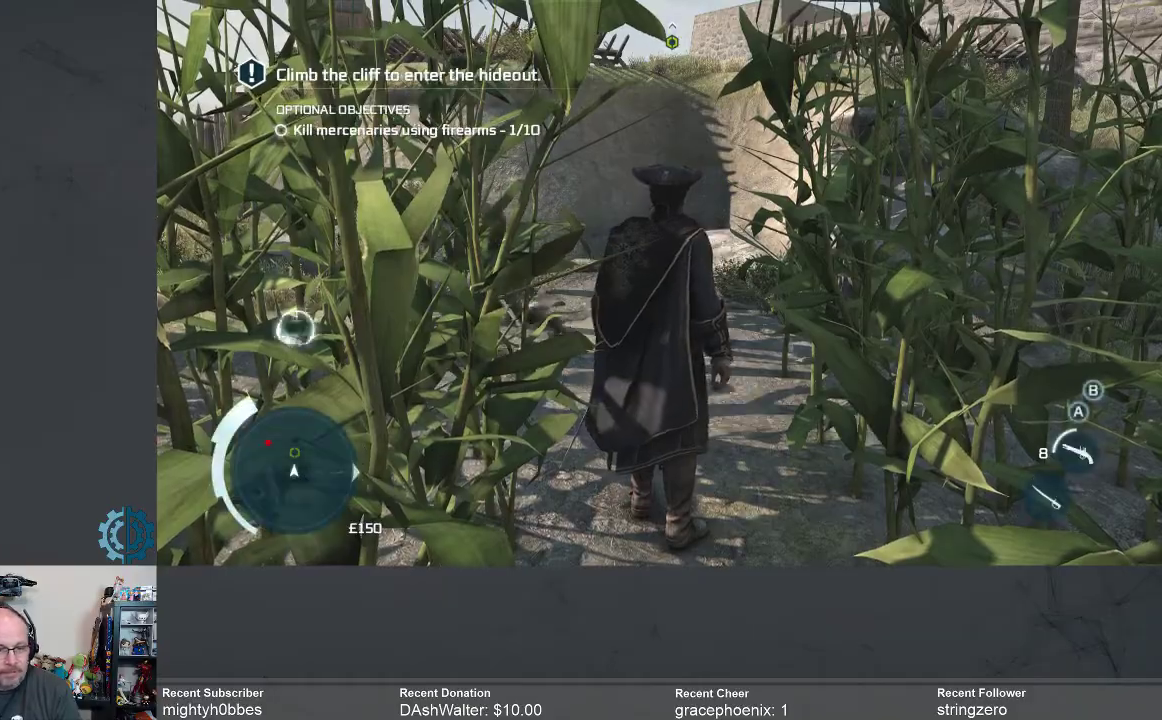
Gameplay with a controller (Xbox layout); each line is a JSON object with the inputs held at the frame after it. "events" lists button and stick changes between this image and that frame as [ms after this image, input, new state], when the widget could be followed in between. Not read: R3 Z.
{"buttons": ["A", "R2"], "left_stick": "up", "right_stick": "center", "events": [[67, "left_stick", "up"], [200, "R2", "down"], [300, "A", "down"]]}
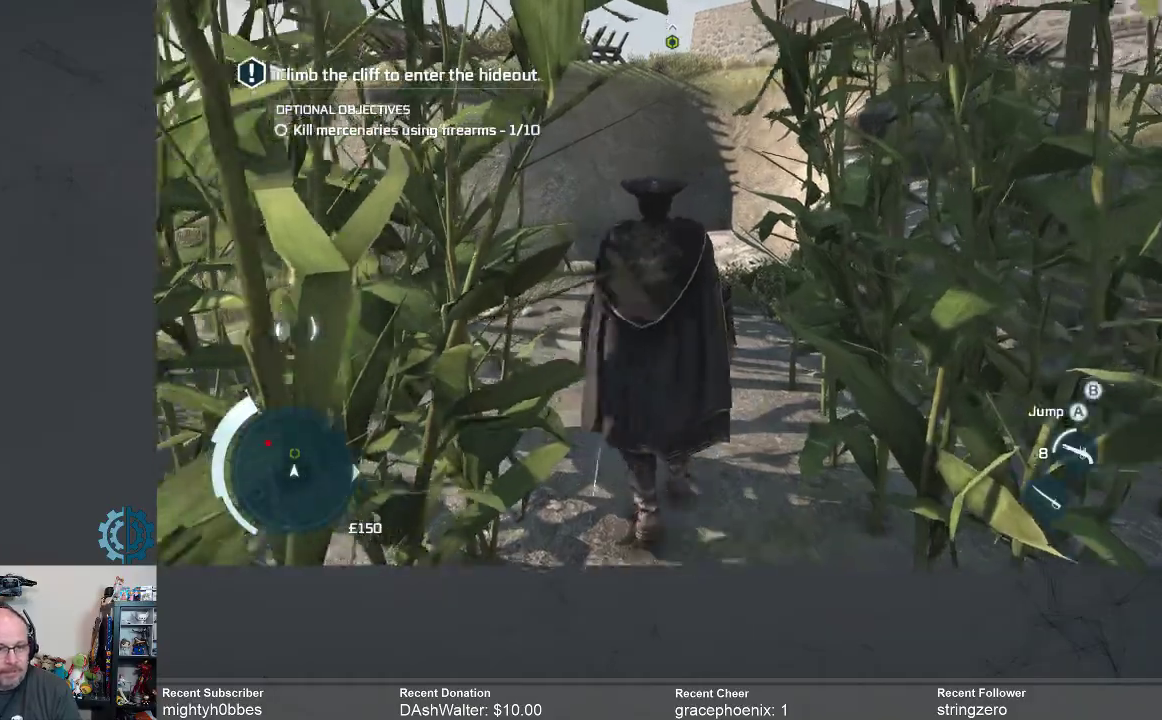
{"buttons": ["A", "R2"], "left_stick": "up", "right_stick": "center", "events": []}
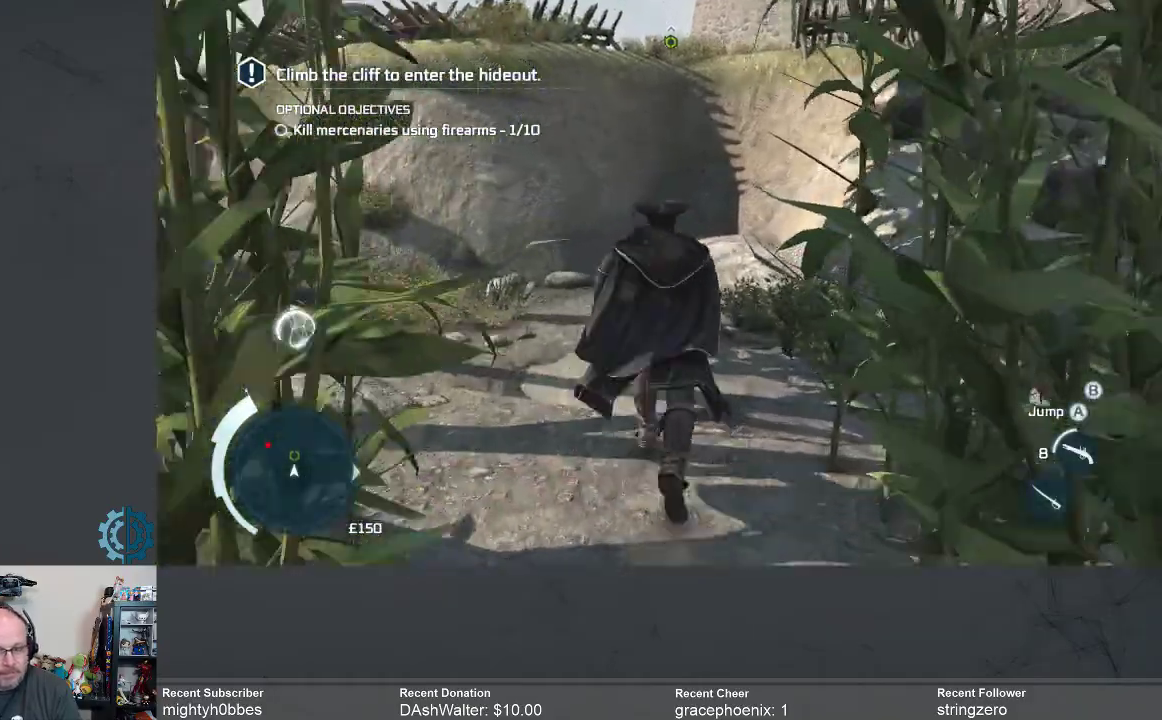
{"buttons": ["A", "R2"], "left_stick": "up", "right_stick": "center", "events": []}
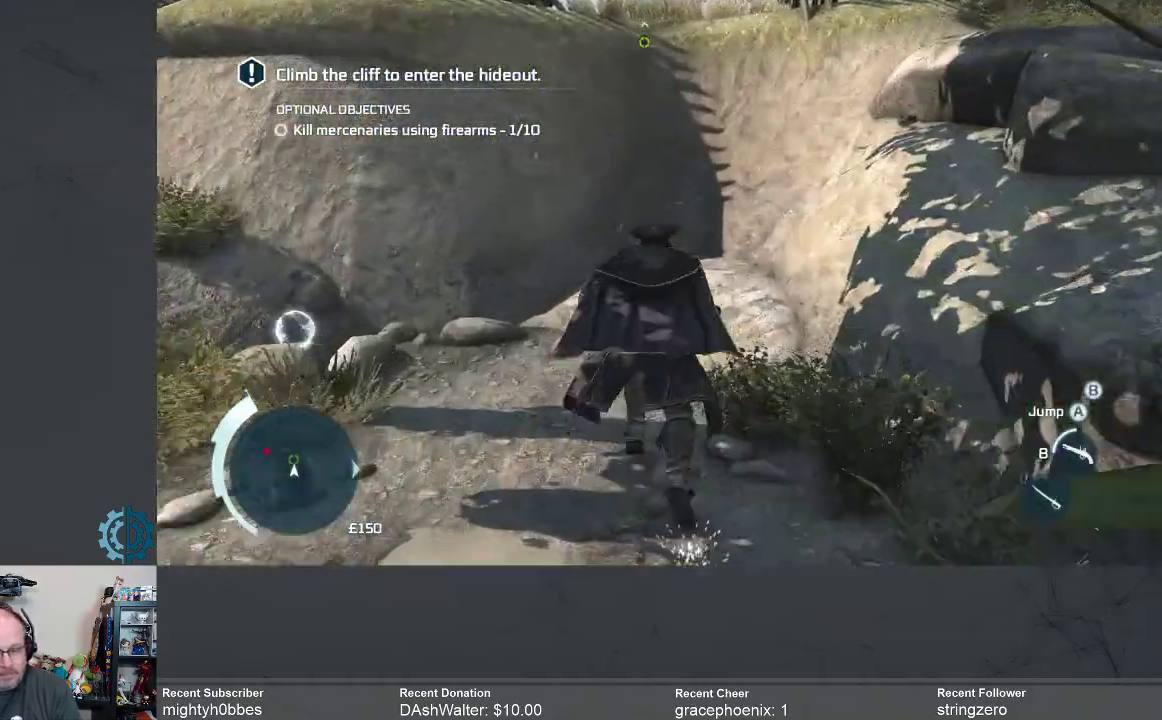
{"buttons": ["A", "R2"], "left_stick": "up", "right_stick": "center", "events": []}
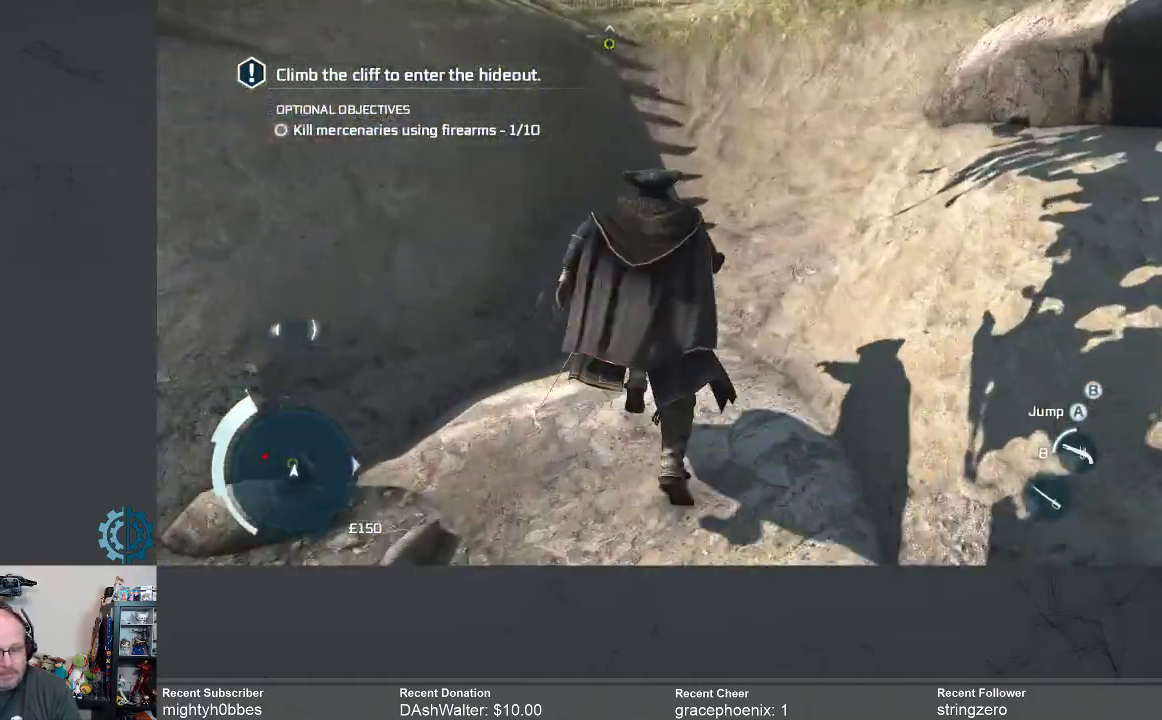
{"buttons": ["A", "R2"], "left_stick": "up", "right_stick": "center", "events": []}
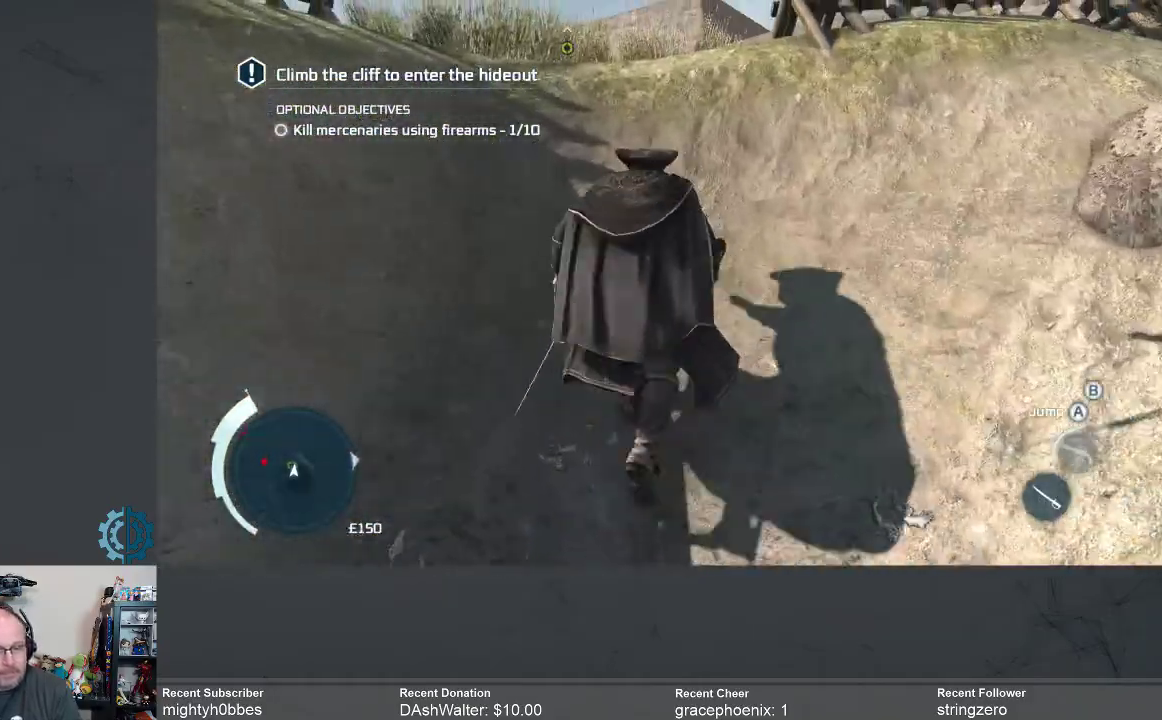
{"buttons": ["A", "R2"], "left_stick": "up", "right_stick": "center", "events": []}
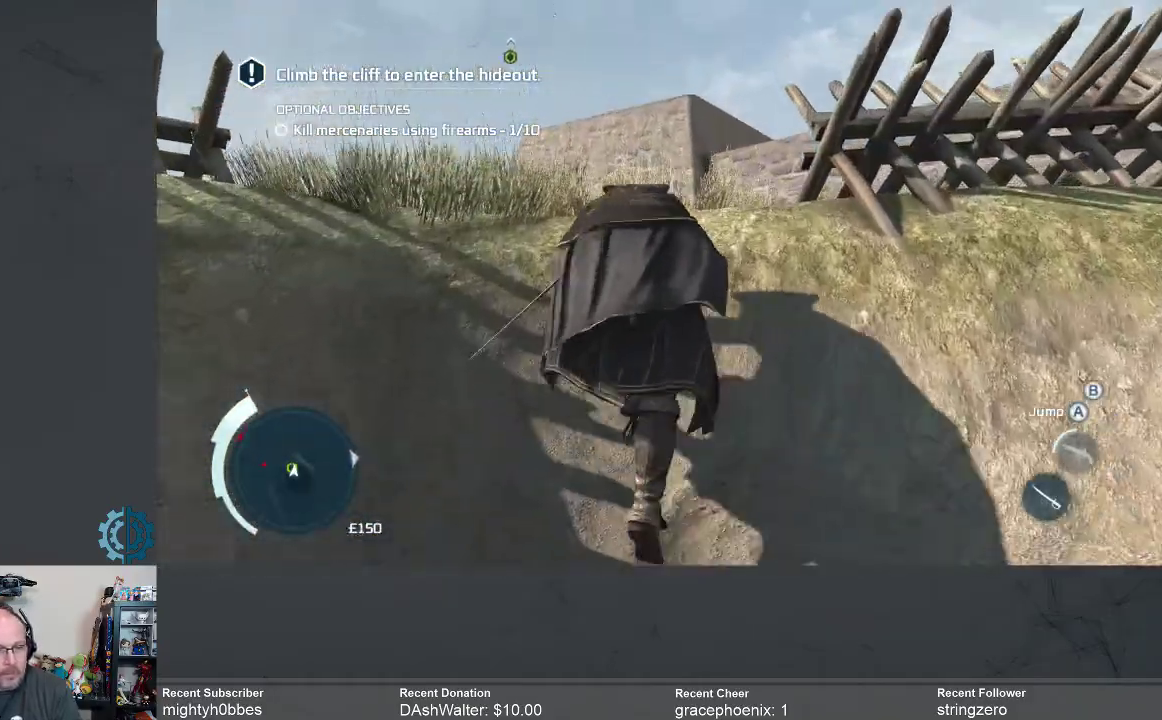
{"buttons": [], "left_stick": "up", "right_stick": "down-left", "events": [[300, "A", "up"], [333, "R2", "up"], [467, "right_stick", "down-left"]]}
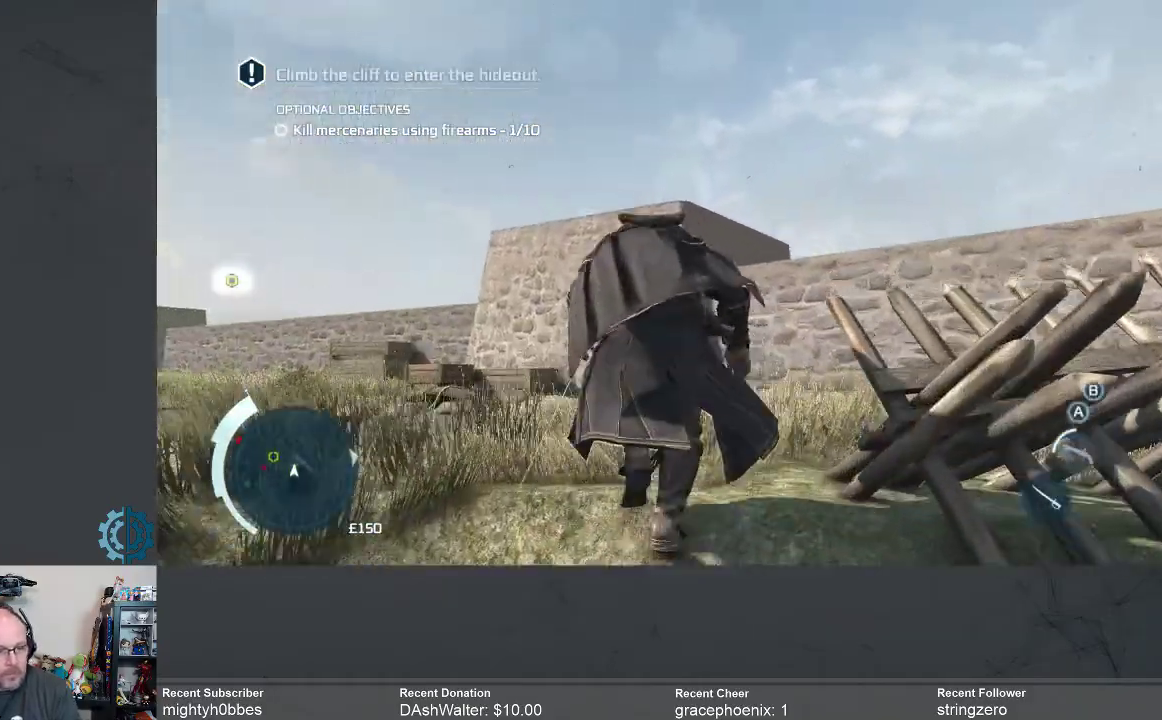
{"buttons": [], "left_stick": "up", "right_stick": "down-right", "events": [[167, "right_stick", "center"], [433, "right_stick", "down-right"]]}
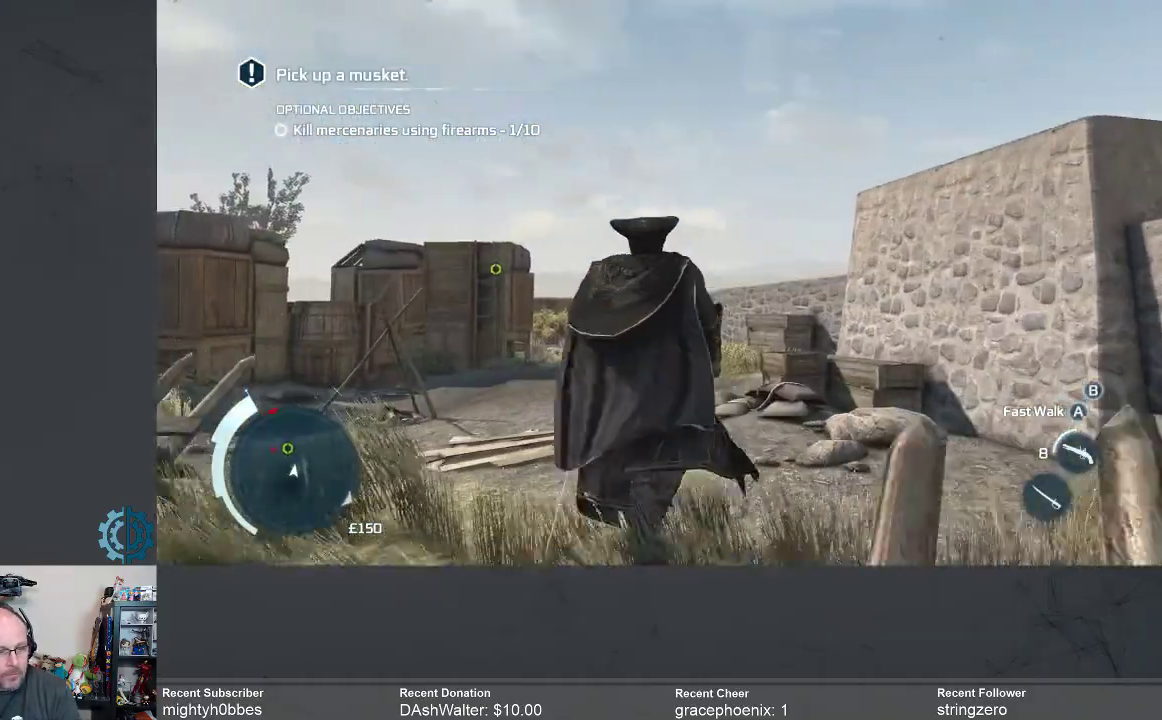
{"buttons": ["A", "R2"], "left_stick": "up", "right_stick": "center", "events": [[100, "right_stick", "center"], [267, "right_stick", "down"], [333, "R2", "down"], [333, "right_stick", "center"], [467, "A", "down"]]}
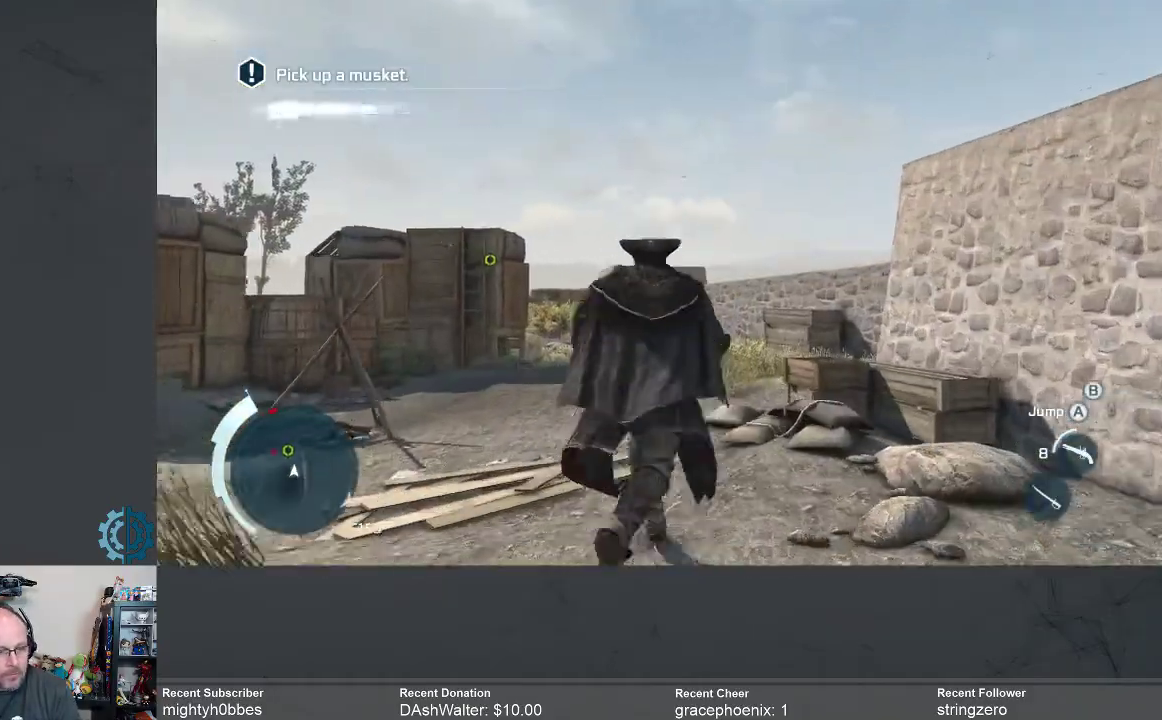
{"buttons": ["A", "R2"], "left_stick": "up", "right_stick": "center", "events": []}
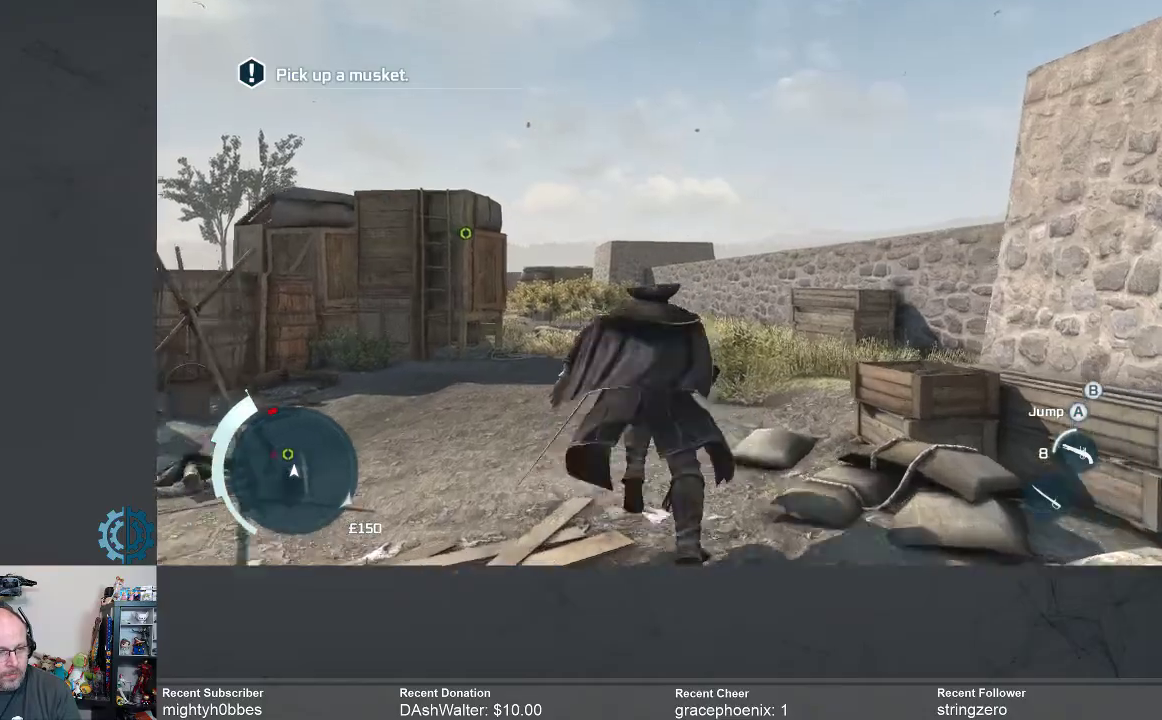
{"buttons": ["A", "R2"], "left_stick": "up", "right_stick": "center", "events": []}
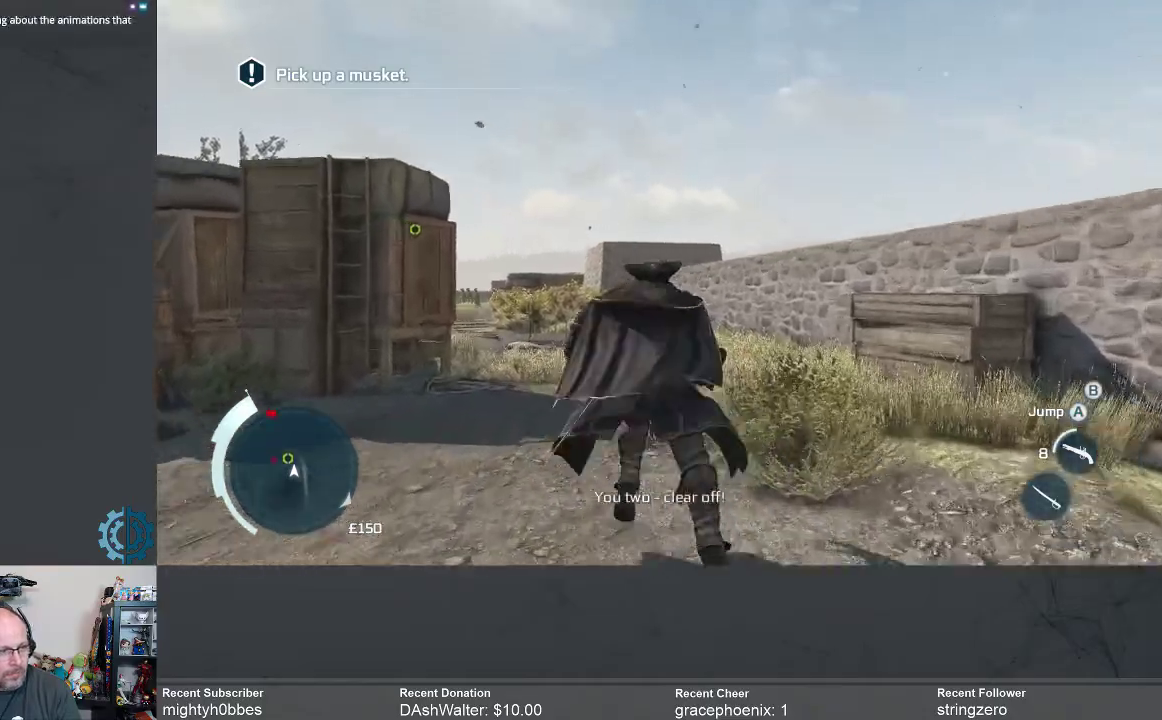
{"buttons": [], "left_stick": "up", "right_stick": "center", "events": [[33, "R2", "up"], [67, "A", "up"], [333, "right_stick", "down-left"], [467, "right_stick", "center"]]}
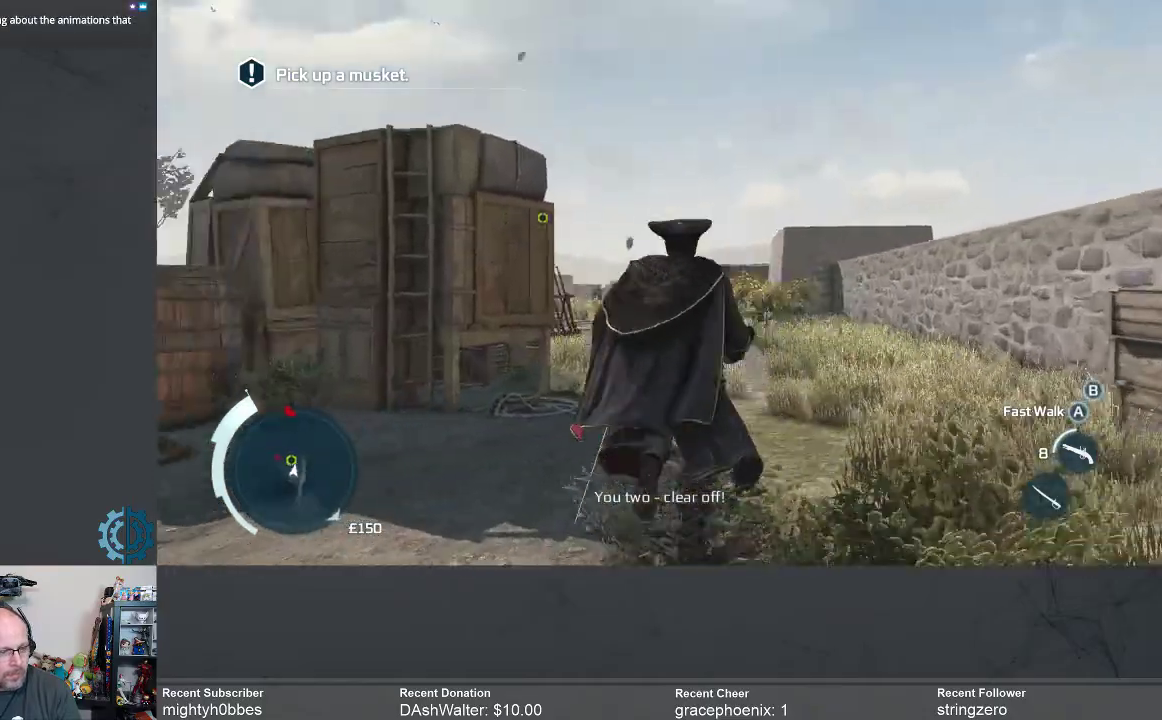
{"buttons": [], "left_stick": "up-right", "right_stick": "down", "events": [[100, "right_stick", "down-left"], [233, "right_stick", "center"], [333, "left_stick", "up-right"], [433, "right_stick", "down"]]}
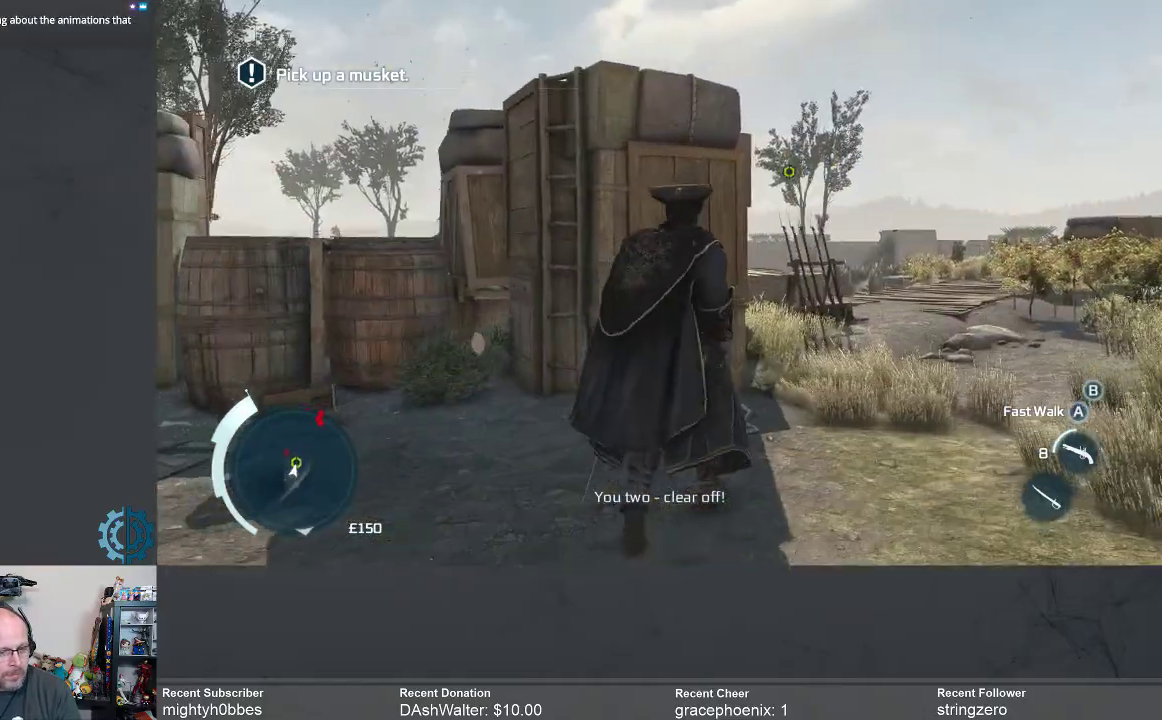
{"buttons": [], "left_stick": "up-right", "right_stick": "center", "events": [[100, "right_stick", "center"], [333, "right_stick", "down-left"], [500, "right_stick", "center"]]}
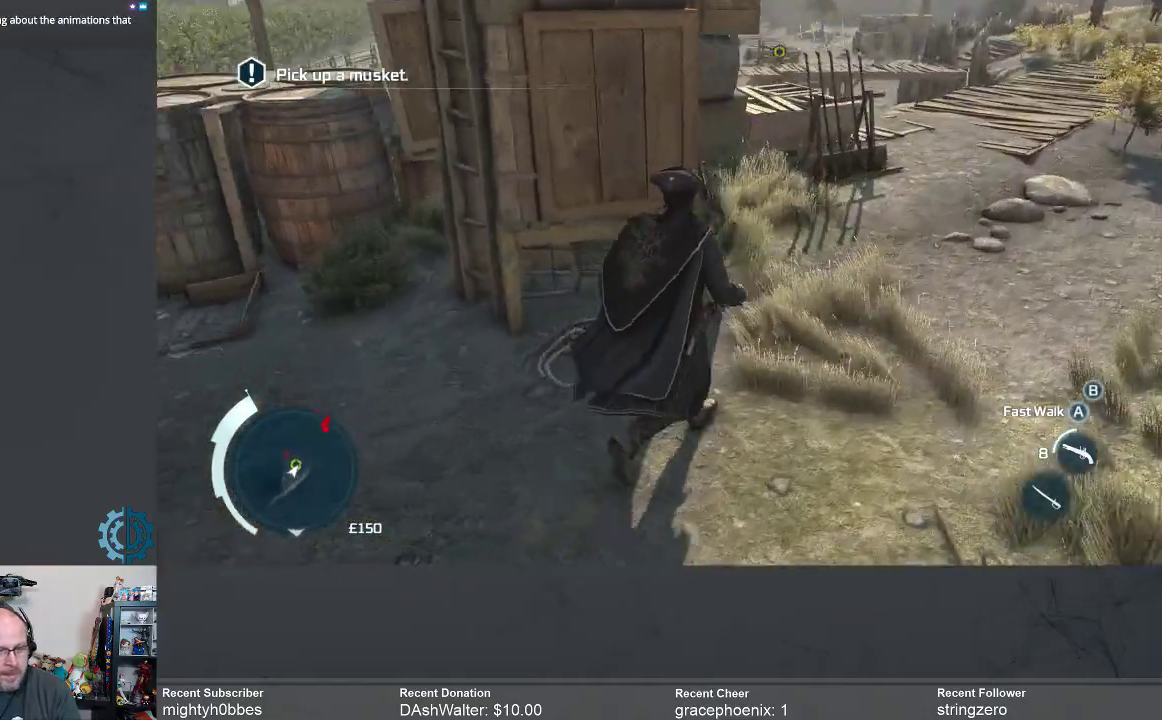
{"buttons": [], "left_stick": "up-right", "right_stick": "center", "events": []}
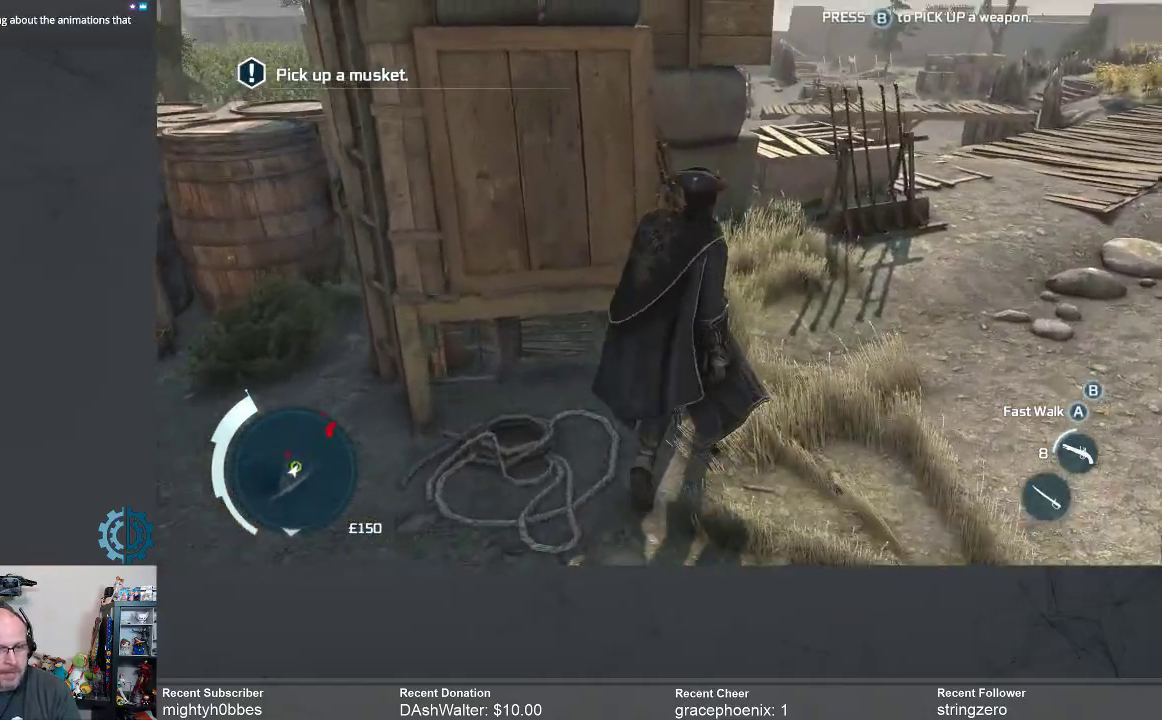
{"buttons": [], "left_stick": "up-right", "right_stick": "center", "events": [[300, "right_stick", "down-left"], [400, "right_stick", "center"]]}
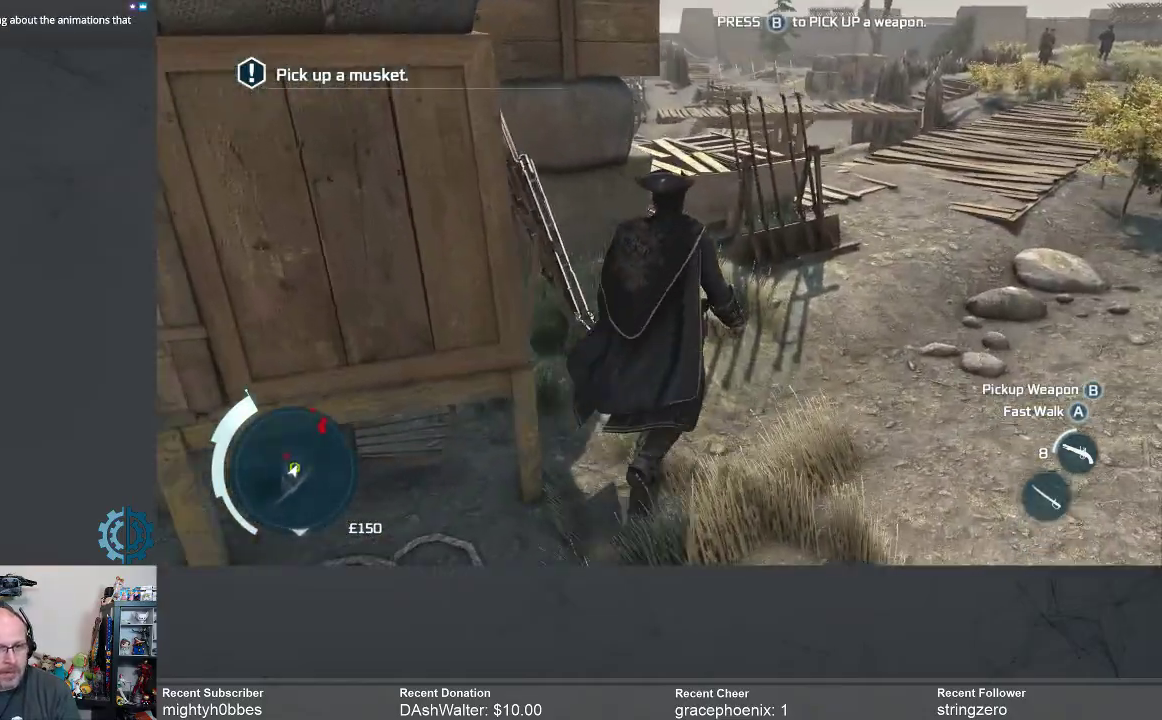
{"buttons": [], "left_stick": "up-right", "right_stick": "center", "events": []}
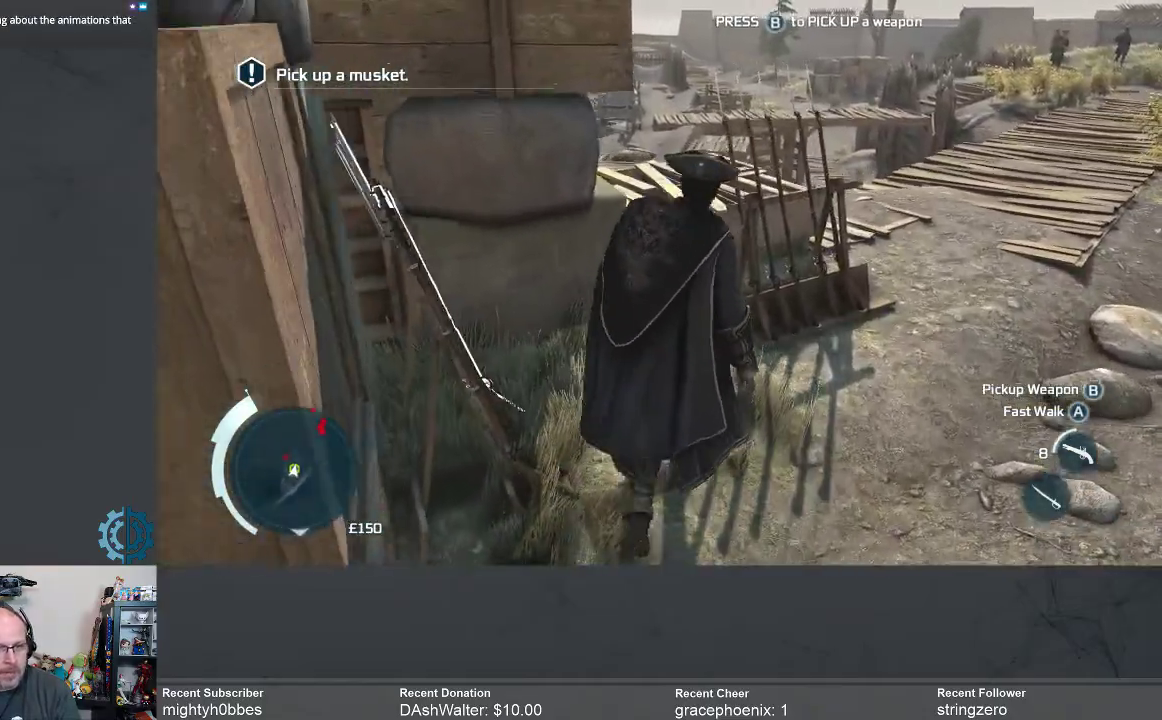
{"buttons": [], "left_stick": "up-right", "right_stick": "center", "events": []}
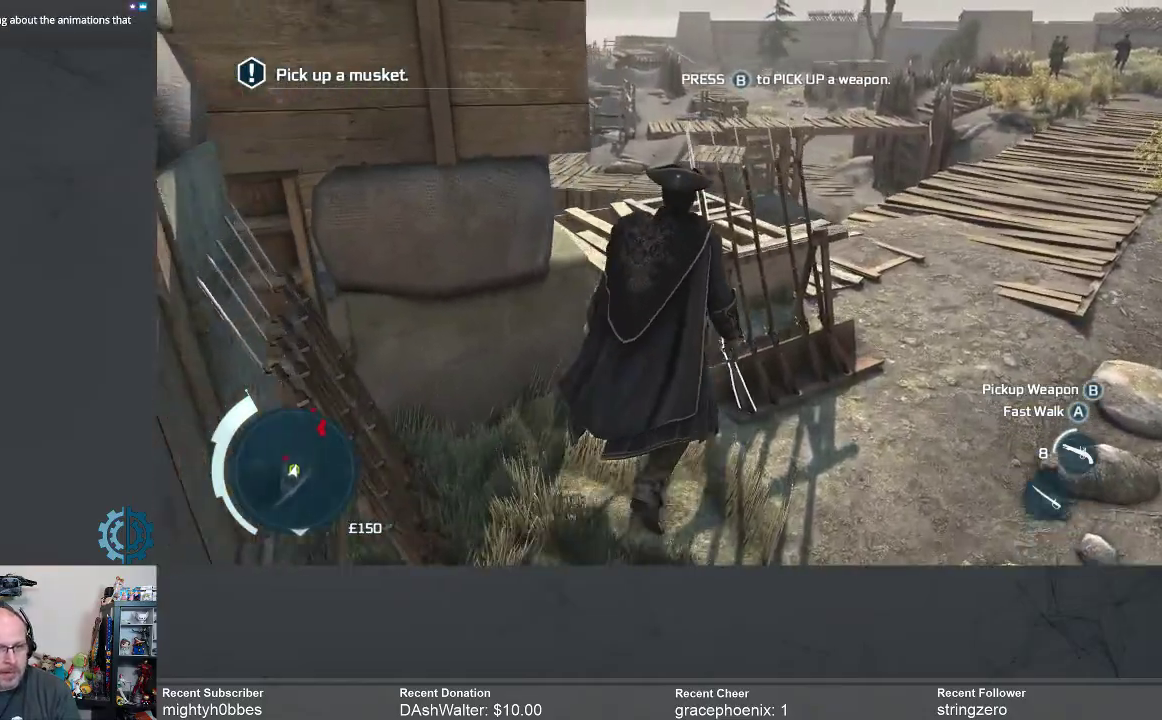
{"buttons": [], "left_stick": "center", "right_stick": "center", "events": [[33, "left_stick", "center"], [200, "B", "down"], [233, "B", "up"]]}